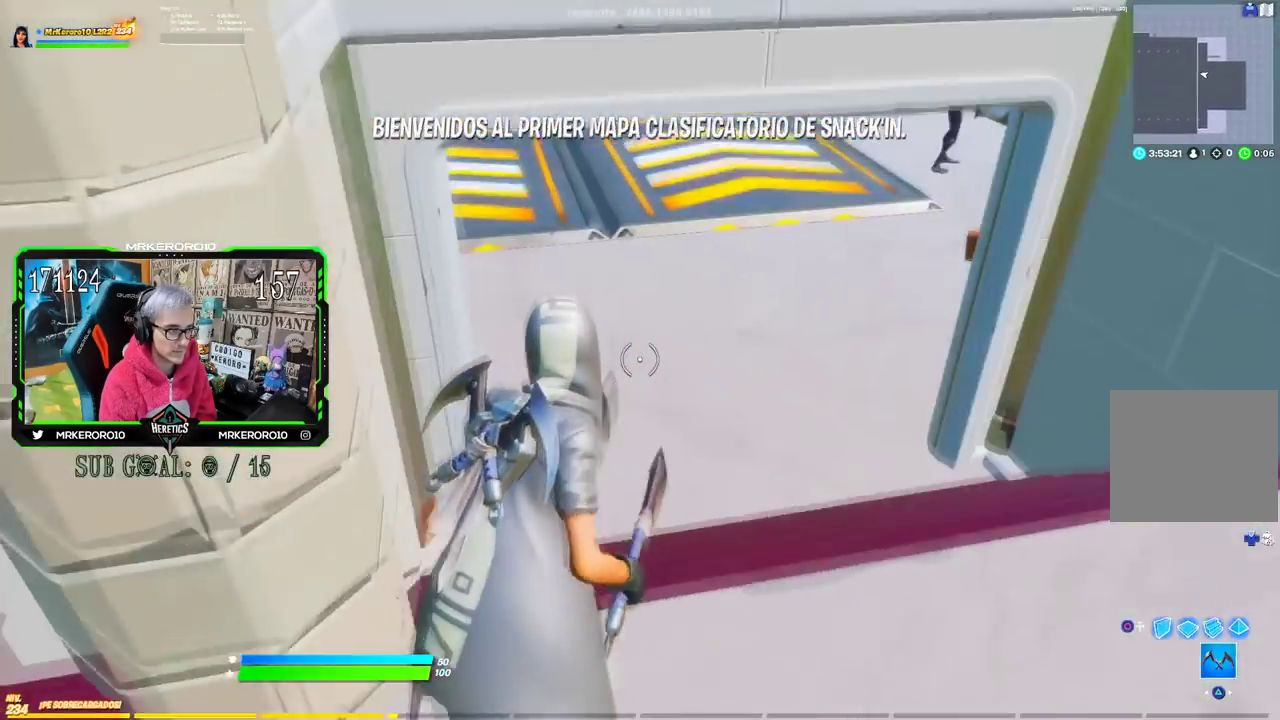
Gameplay with a controller (PlayStation layout); each line is a JSON object with the inputs held at the frame after it. "events" lists button and stick changes between this image and that frame as [ms after this image, input, new state], when the widget could be followed in between. Not read: R1.
{"buttons": [], "left_stick": "up-right", "right_stick": "center", "events": [[100, "left_stick", "up-right"]]}
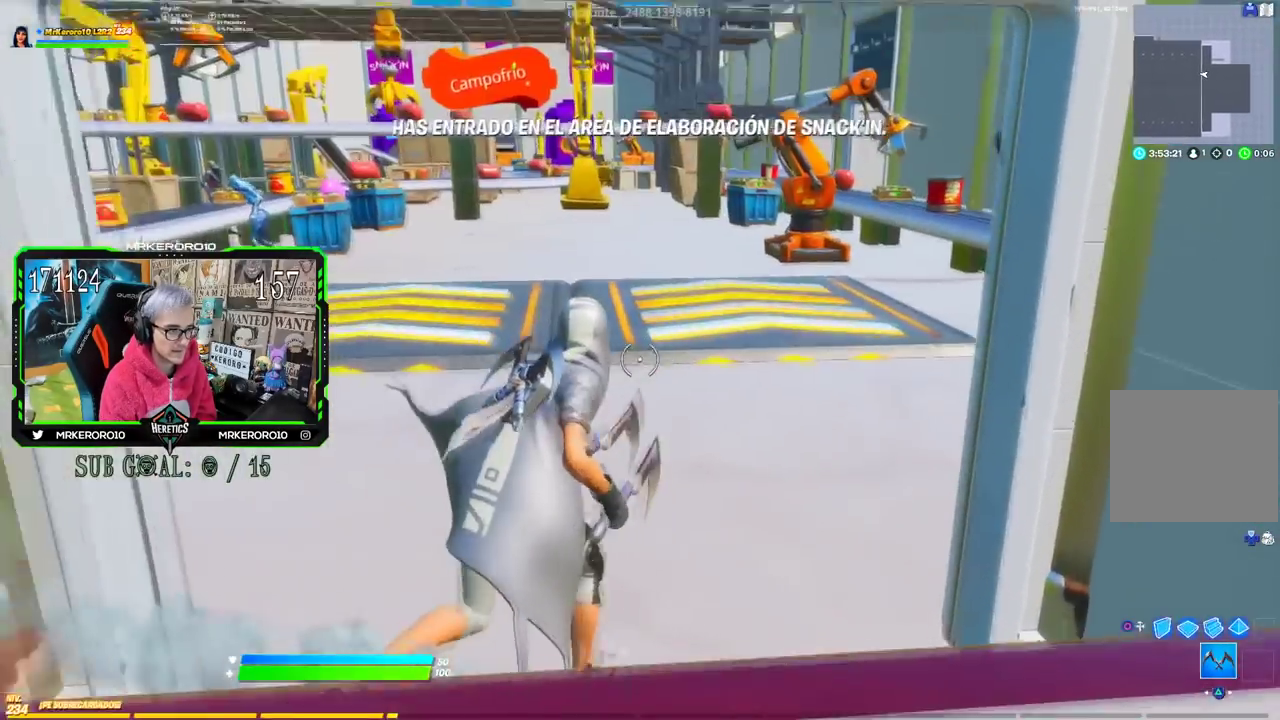
{"buttons": [], "left_stick": "up-right", "right_stick": "center", "events": []}
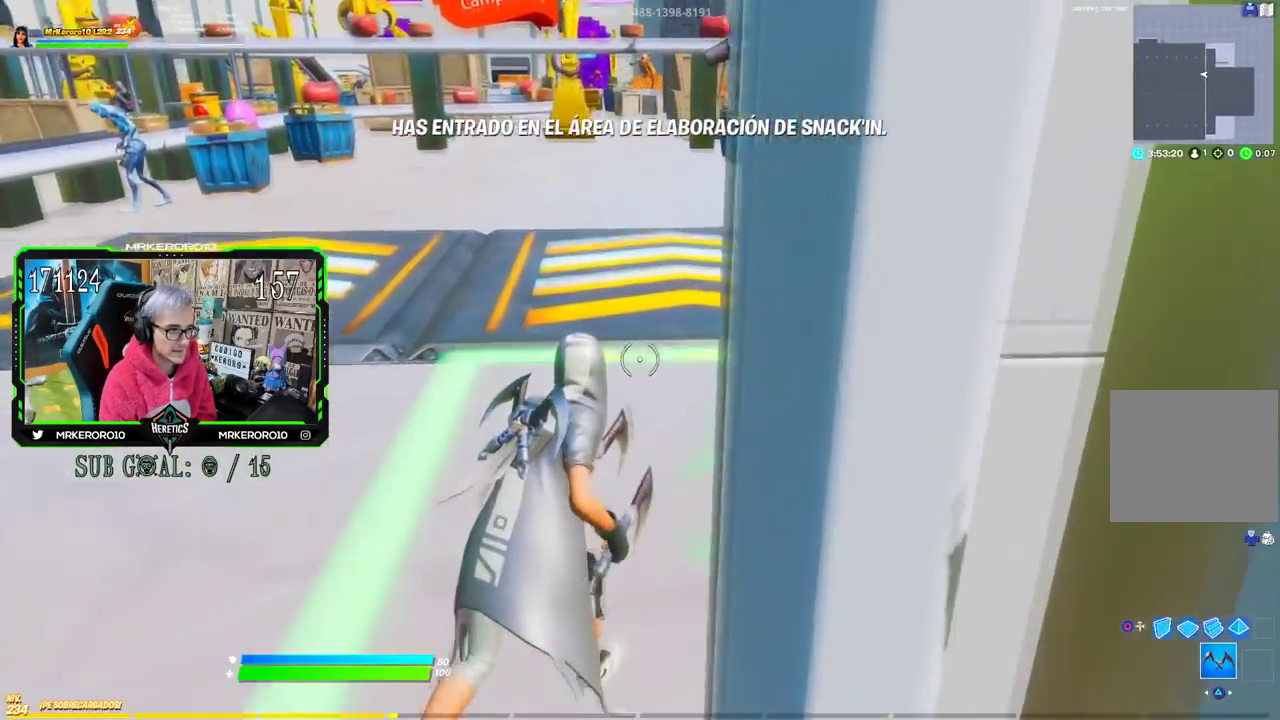
{"buttons": [], "left_stick": "up", "right_stick": "center", "events": [[267, "left_stick", "up"]]}
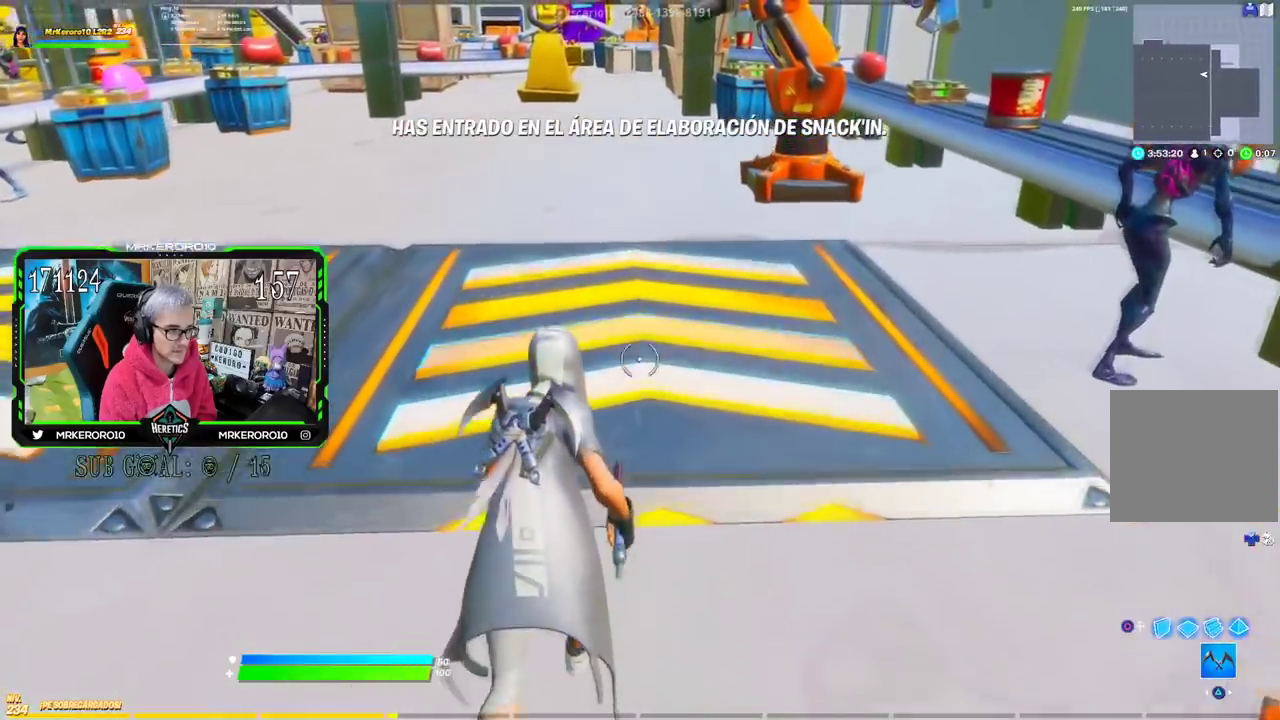
{"buttons": [], "left_stick": "up-right", "right_stick": "center", "events": [[67, "CROSS", "down"], [301, "CROSS", "up"], [317, "left_stick", "up-right"]]}
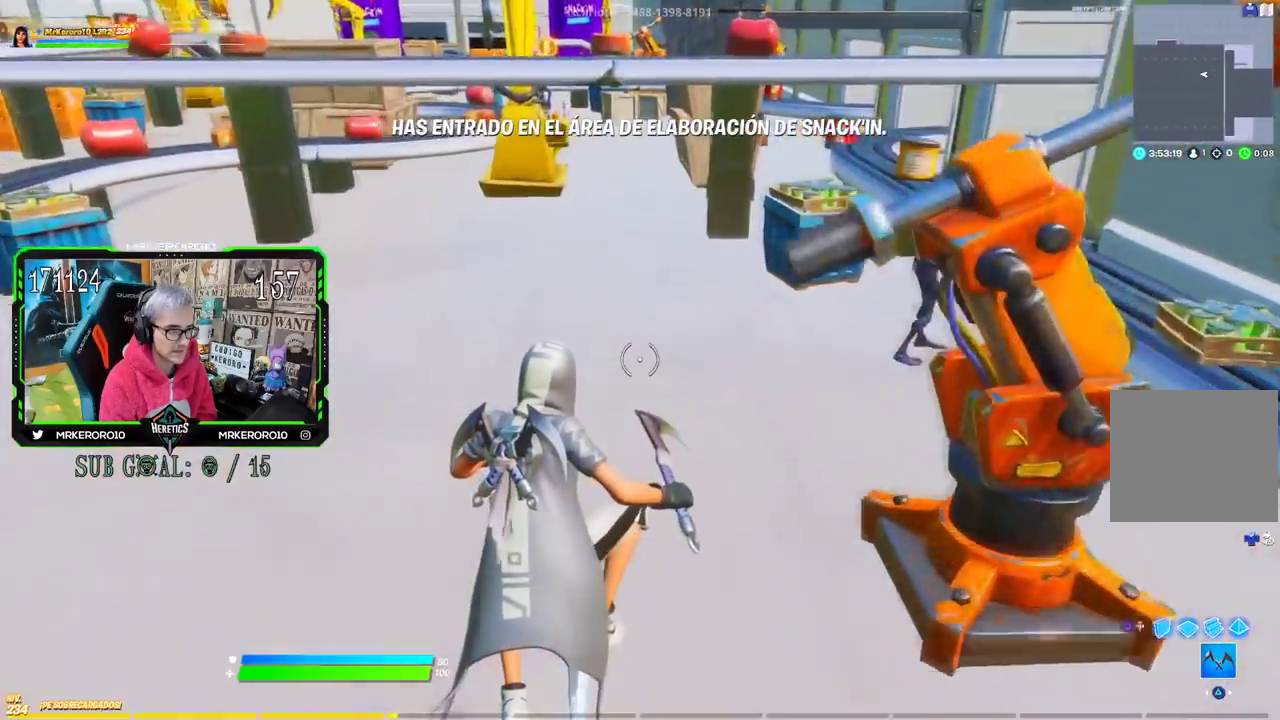
{"buttons": [], "left_stick": "up-left", "right_stick": "center", "events": [[200, "right_stick", "up"], [234, "left_stick", "up"], [250, "right_stick", "center"], [300, "left_stick", "up-left"]]}
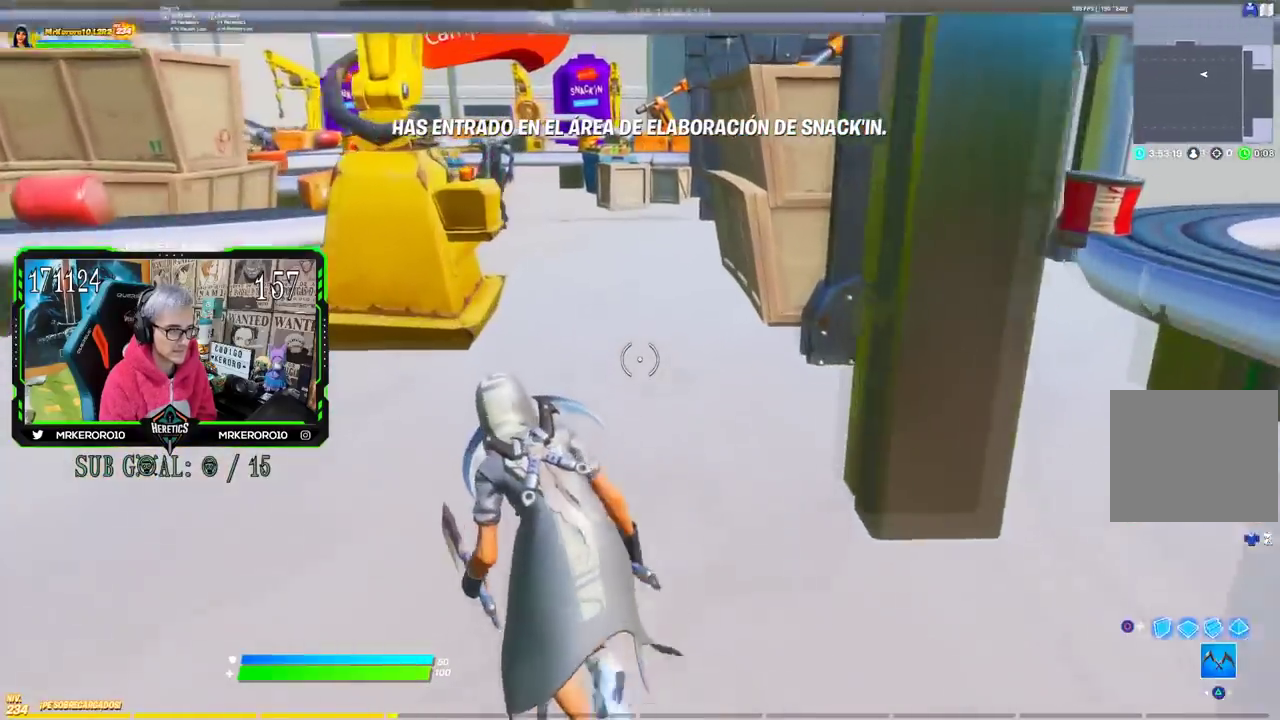
{"buttons": [], "left_stick": "left", "right_stick": "center", "events": [[117, "left_stick", "left"]]}
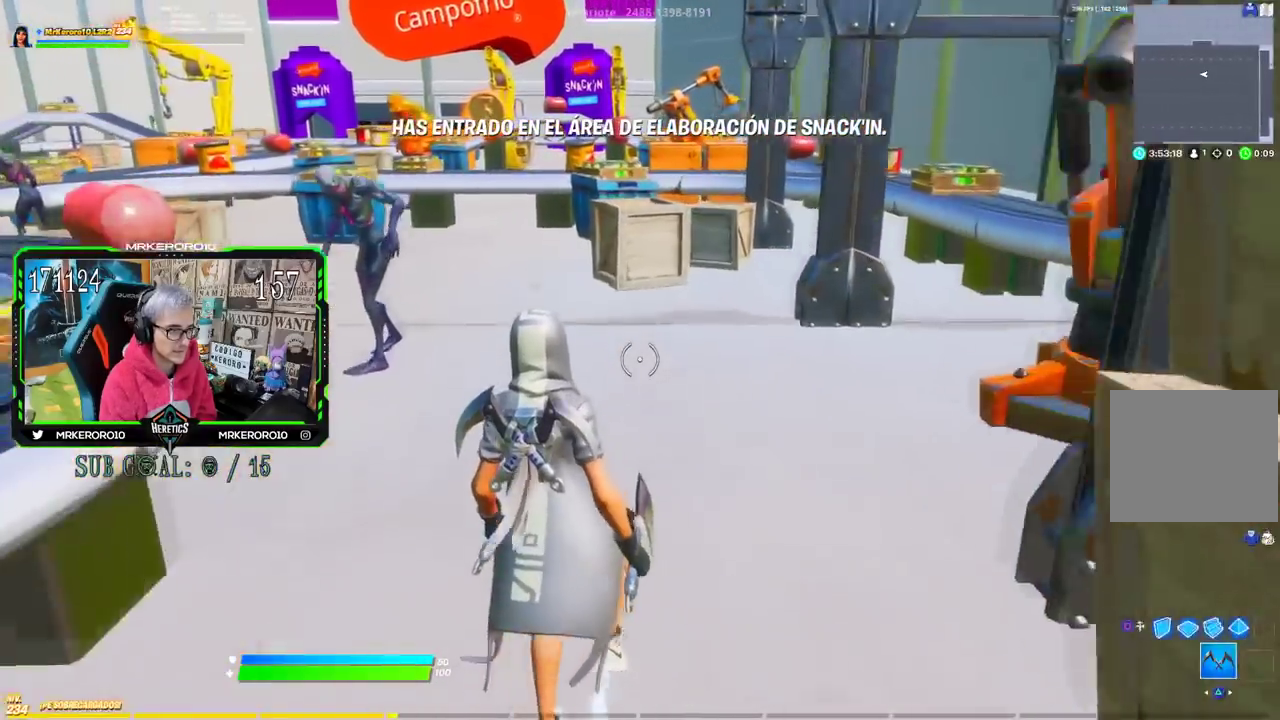
{"buttons": ["CROSS"], "left_stick": "up-left", "right_stick": "center", "events": [[467, "CROSS", "down"], [467, "left_stick", "up-left"]]}
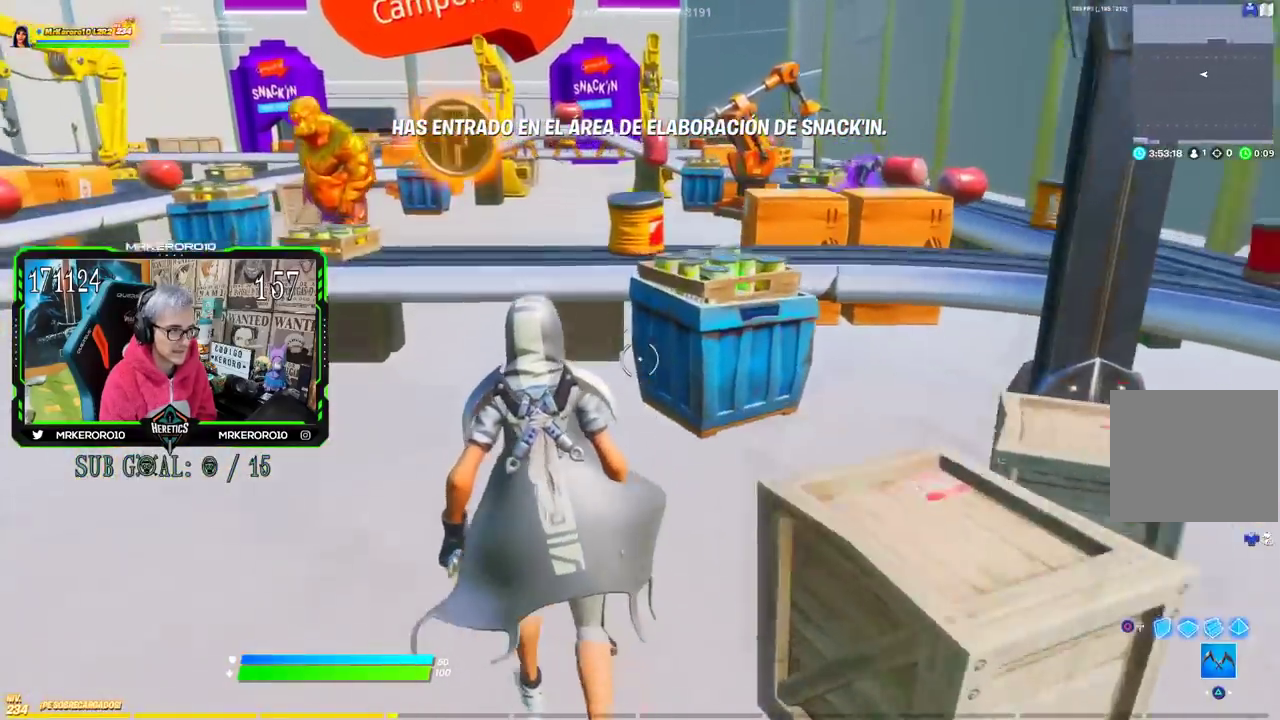
{"buttons": [], "left_stick": "up-right", "right_stick": "center", "events": [[34, "left_stick", "up"], [101, "CROSS", "up"], [101, "left_stick", "up-right"]]}
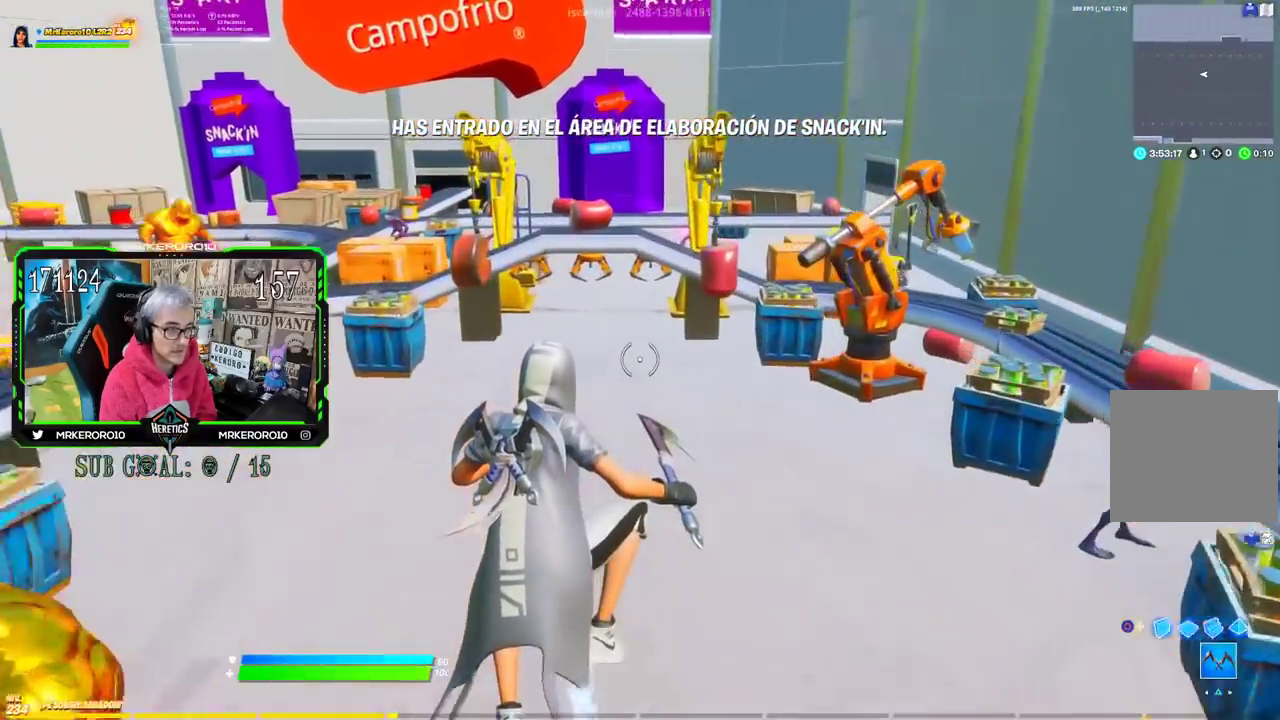
{"buttons": [], "left_stick": "up-right", "right_stick": "center", "events": []}
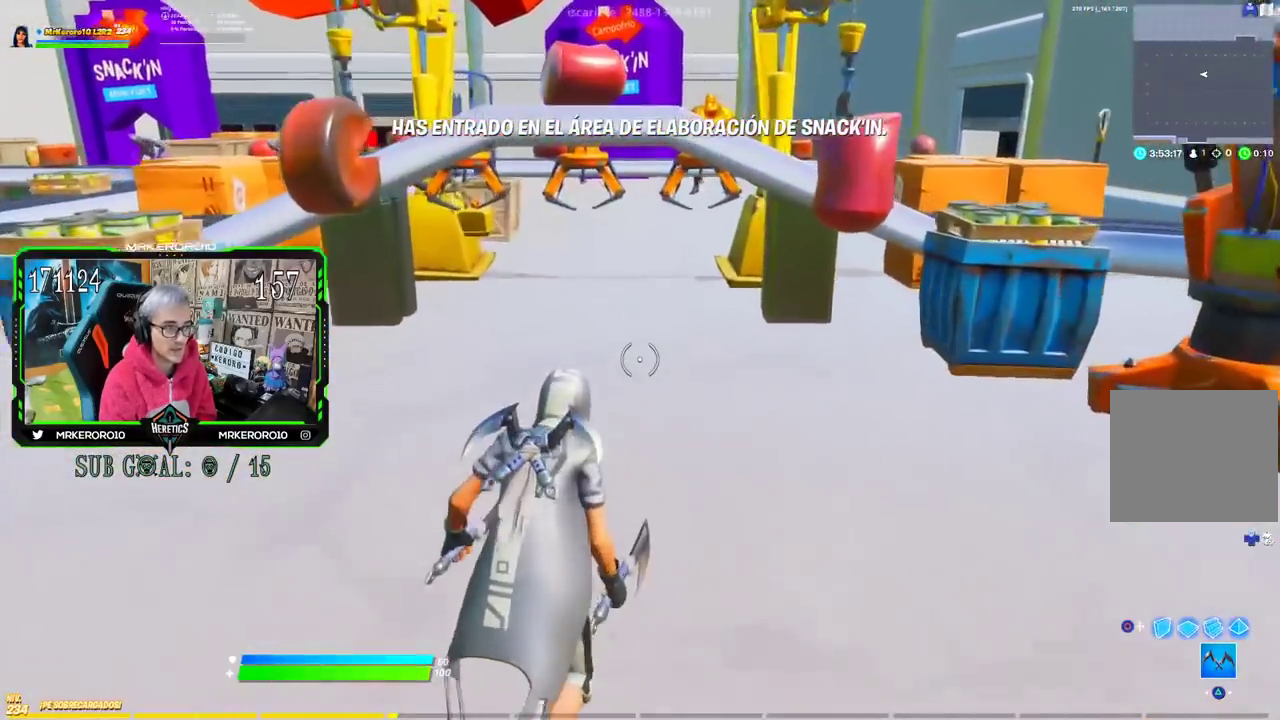
{"buttons": [], "left_stick": "up", "right_stick": "center"}
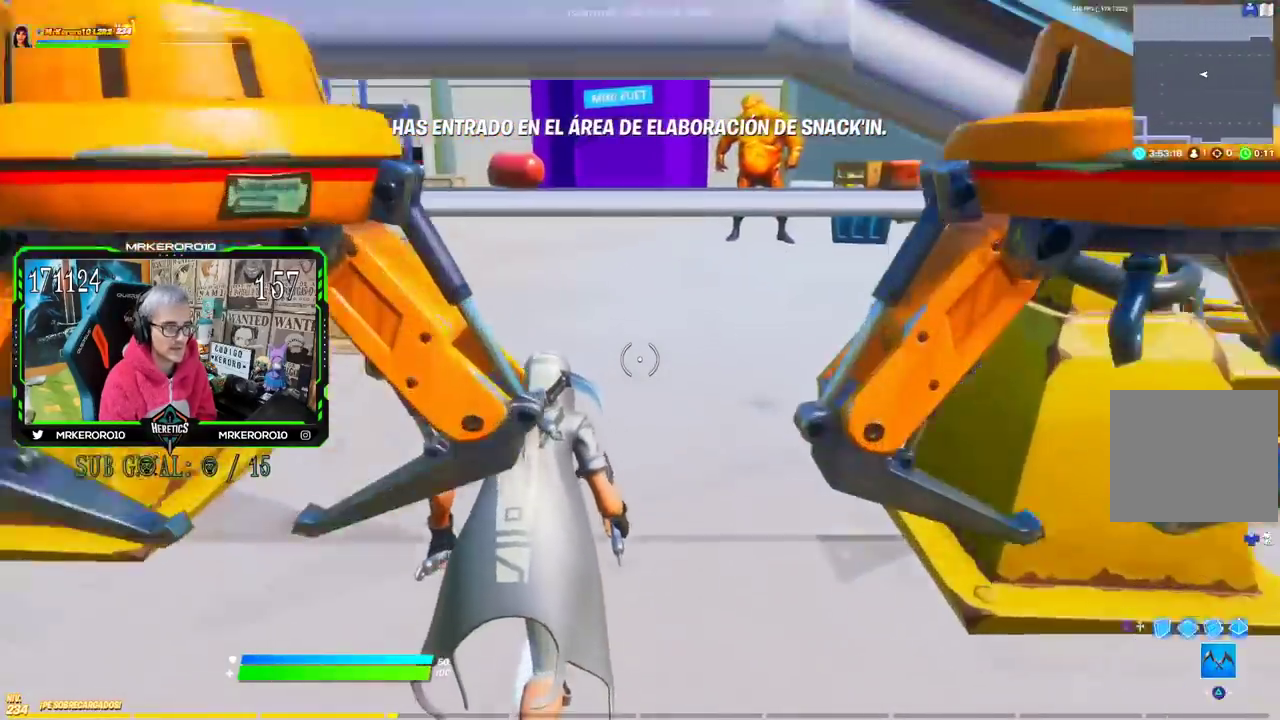
{"buttons": [], "left_stick": "up", "right_stick": "center", "events": [[200, "CROSS", "down"], [267, "CROSS", "up"], [367, "CROSS", "down"], [500, "CROSS", "up"]]}
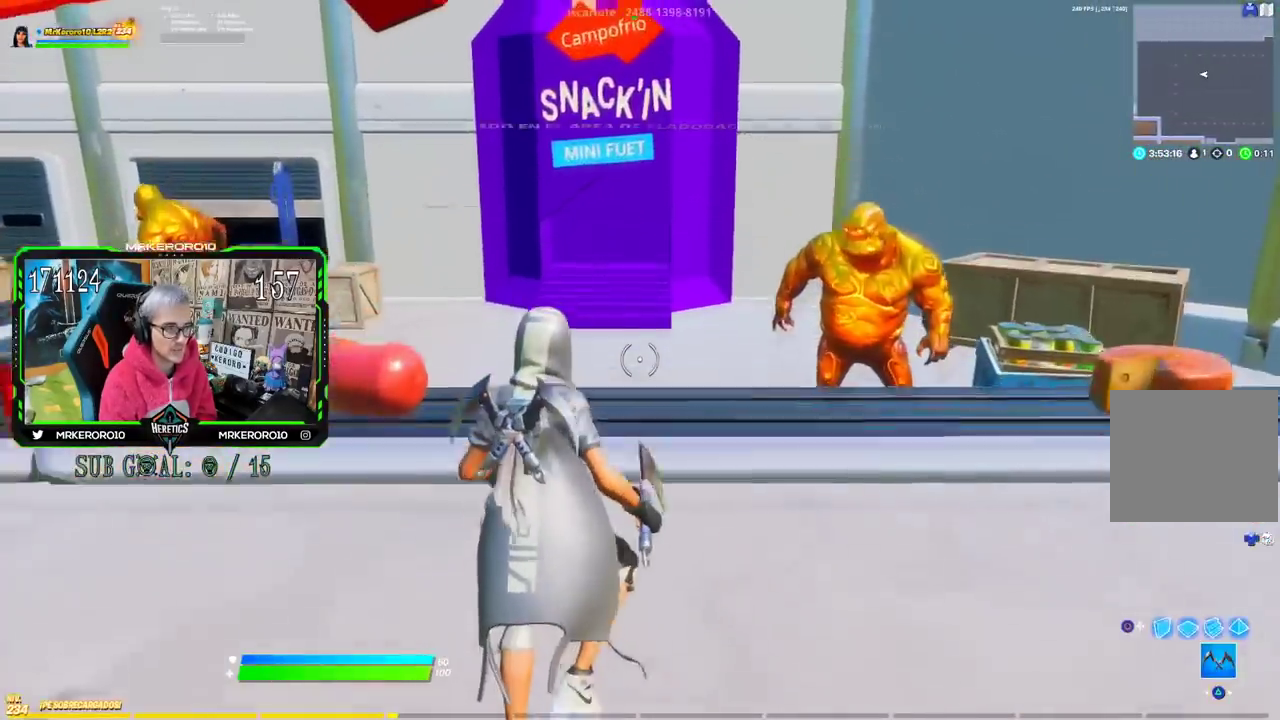
{"buttons": [], "left_stick": "up-left", "right_stick": "center", "events": [[217, "left_stick", "up-left"]]}
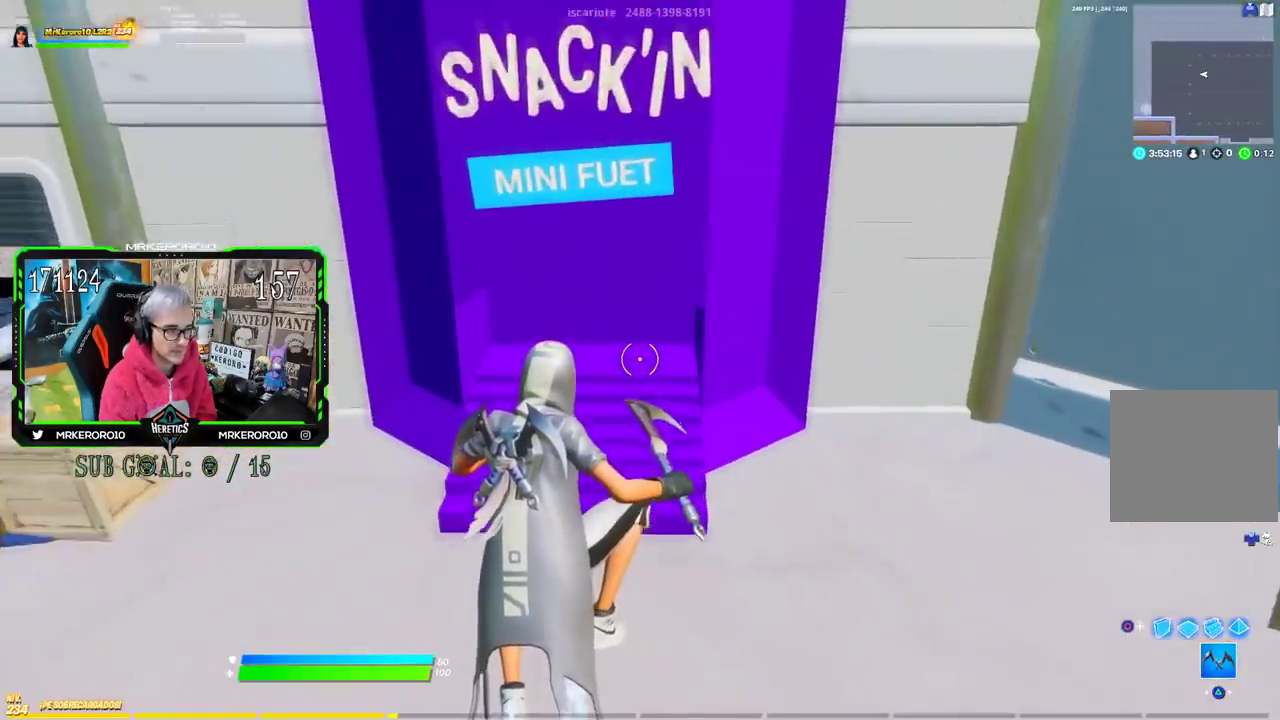
{"buttons": [], "left_stick": "up", "right_stick": "center", "events": [[67, "left_stick", "up"]]}
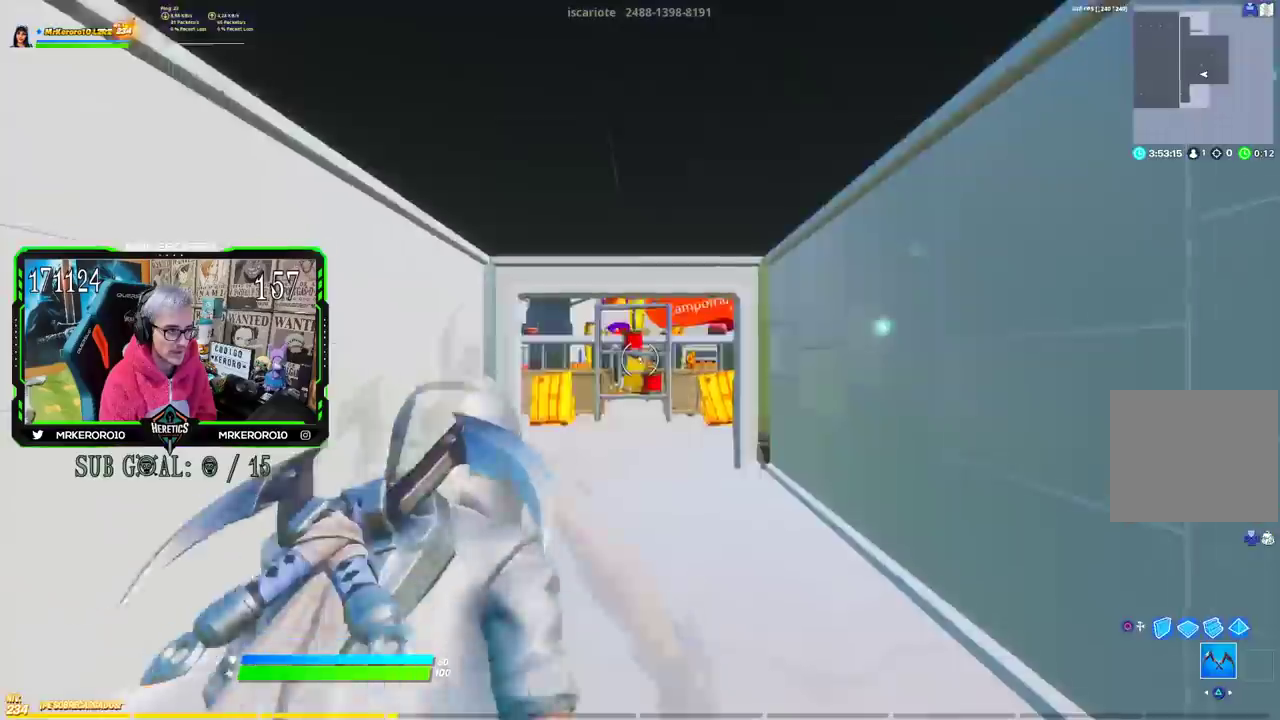
{"buttons": [], "left_stick": "up-right", "right_stick": "center", "events": [[17, "left_stick", "up-right"]]}
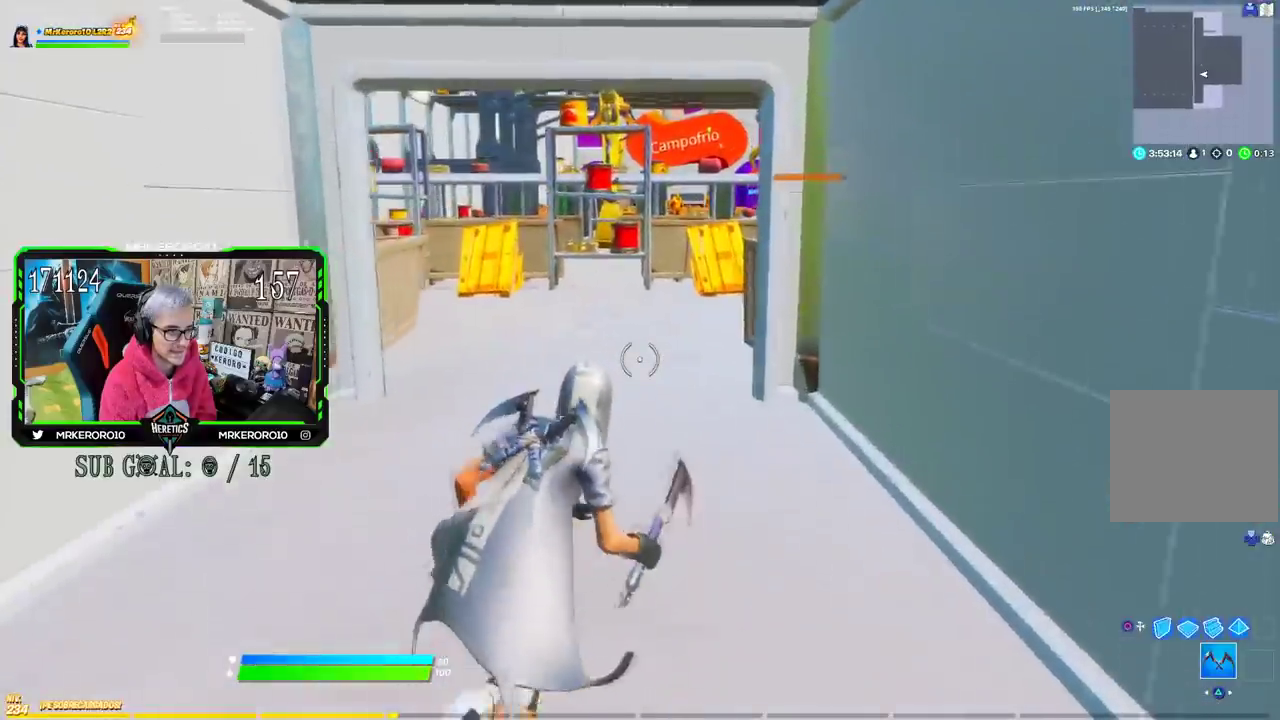
{"buttons": [], "left_stick": "up-right", "right_stick": "center", "events": []}
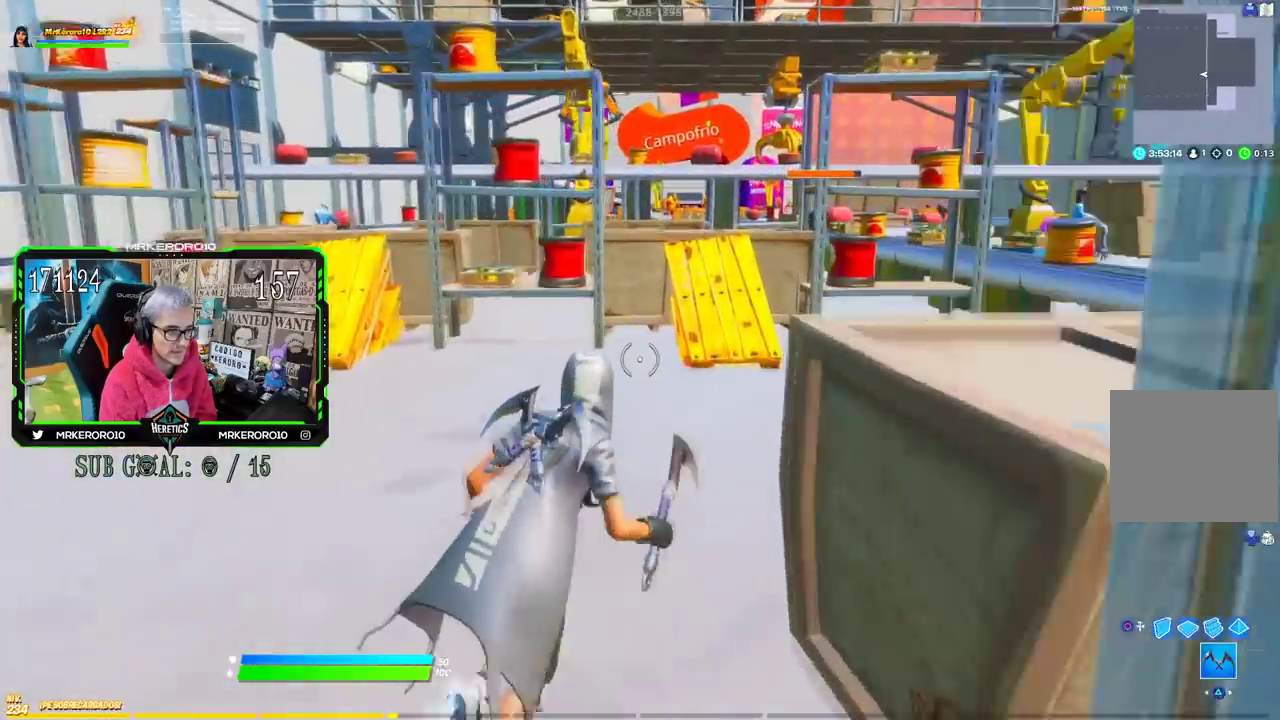
{"buttons": ["CROSS"], "left_stick": "up-left", "right_stick": "center", "events": [[167, "left_stick", "up"], [234, "left_stick", "up-left"], [501, "CROSS", "down"]]}
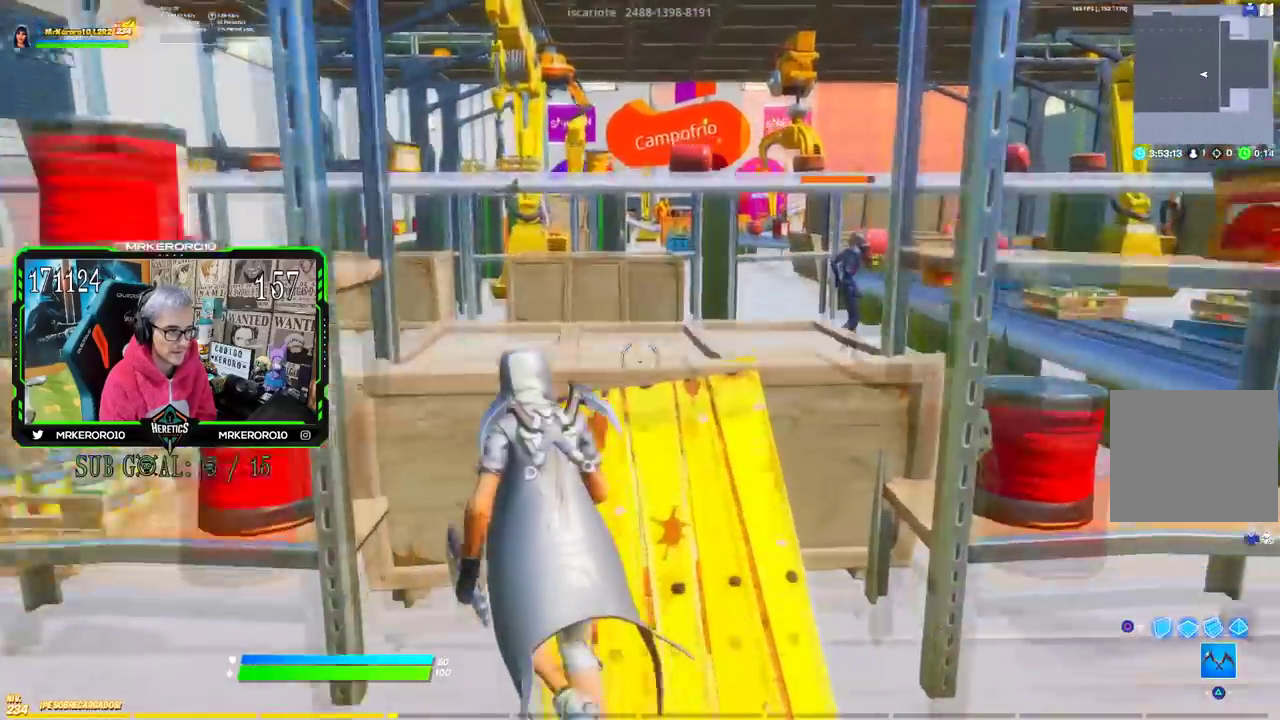
{"buttons": [], "left_stick": "up-left", "right_stick": "center", "events": [[200, "CROSS", "up"], [267, "left_stick", "left"], [350, "left_stick", "up-left"]]}
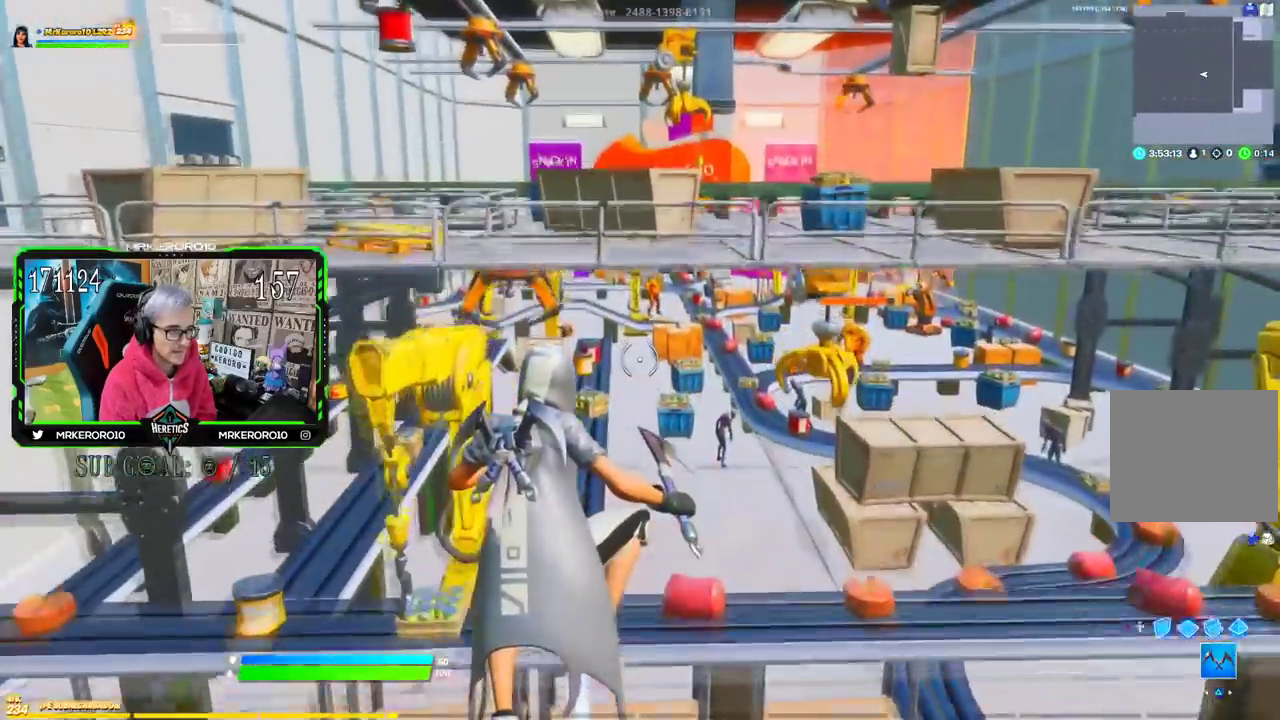
{"buttons": [], "left_stick": "up-left", "right_stick": "center", "events": []}
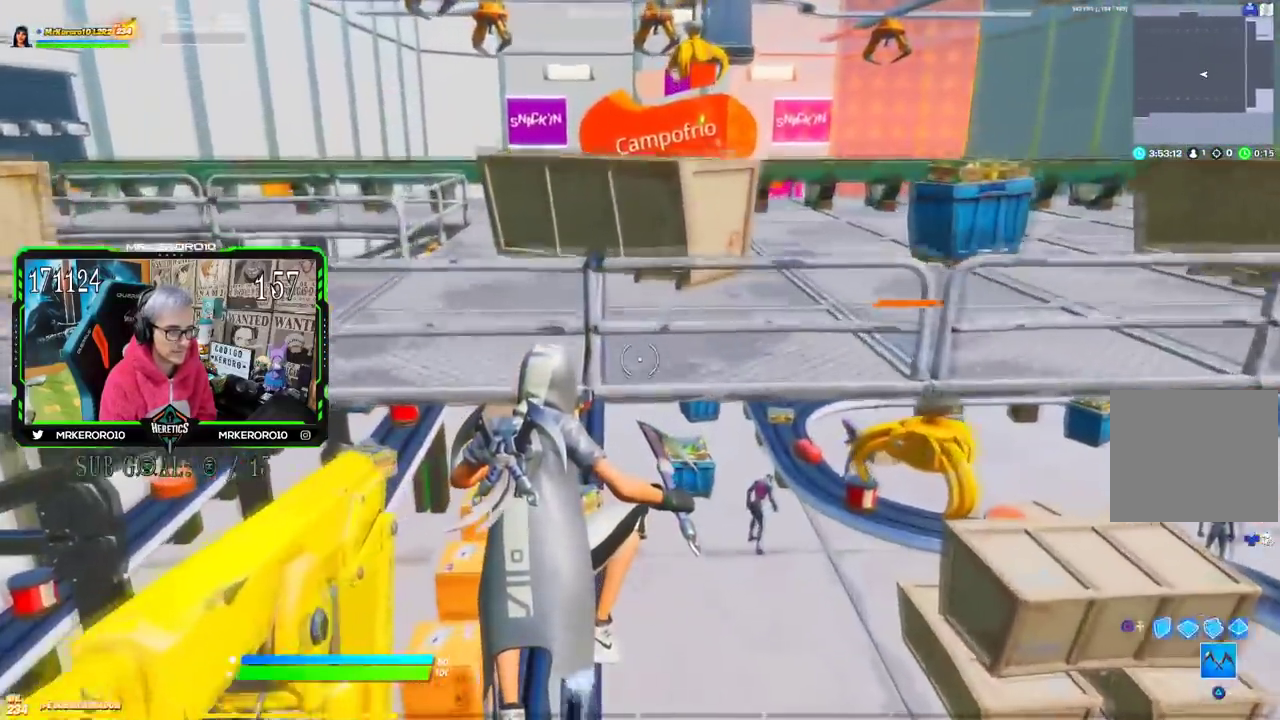
{"buttons": ["CROSS"], "left_stick": "up", "right_stick": "center", "events": [[150, "left_stick", "up"], [450, "CROSS", "down"]]}
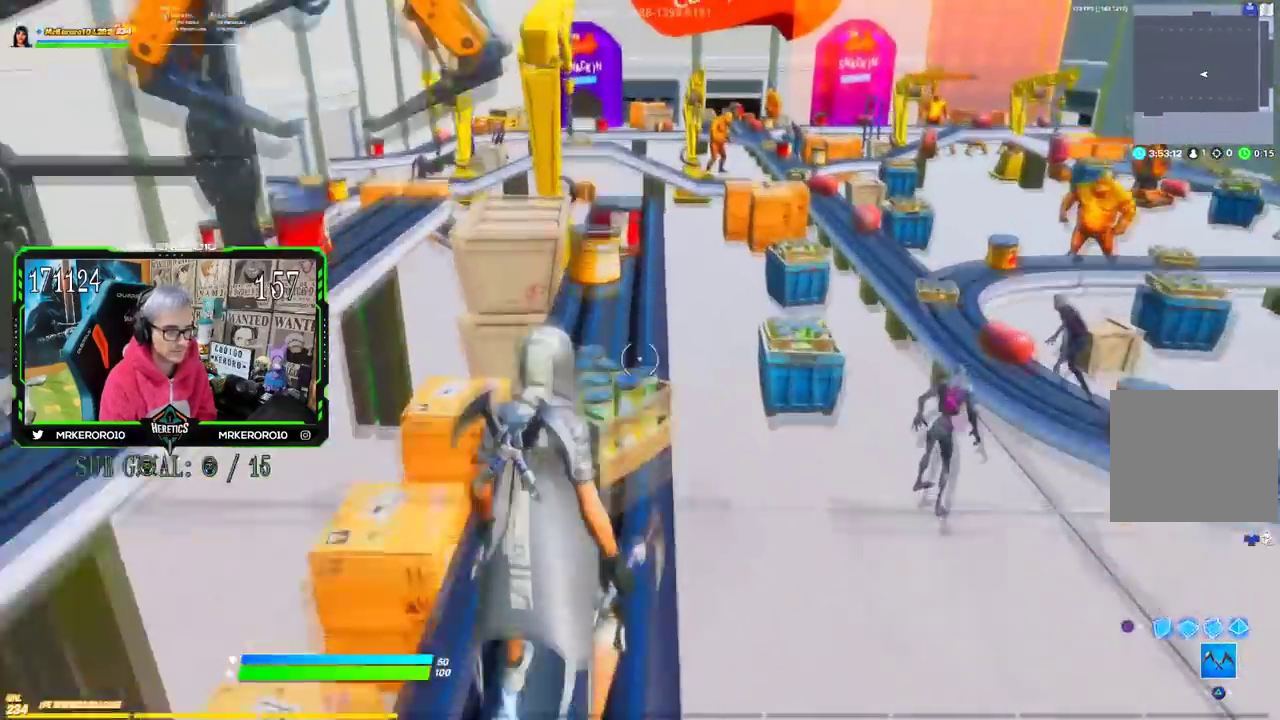
{"buttons": [], "left_stick": "up", "right_stick": "down", "events": [[184, "left_stick", "up-right"], [201, "CROSS", "up"], [484, "right_stick", "down"], [501, "left_stick", "up"]]}